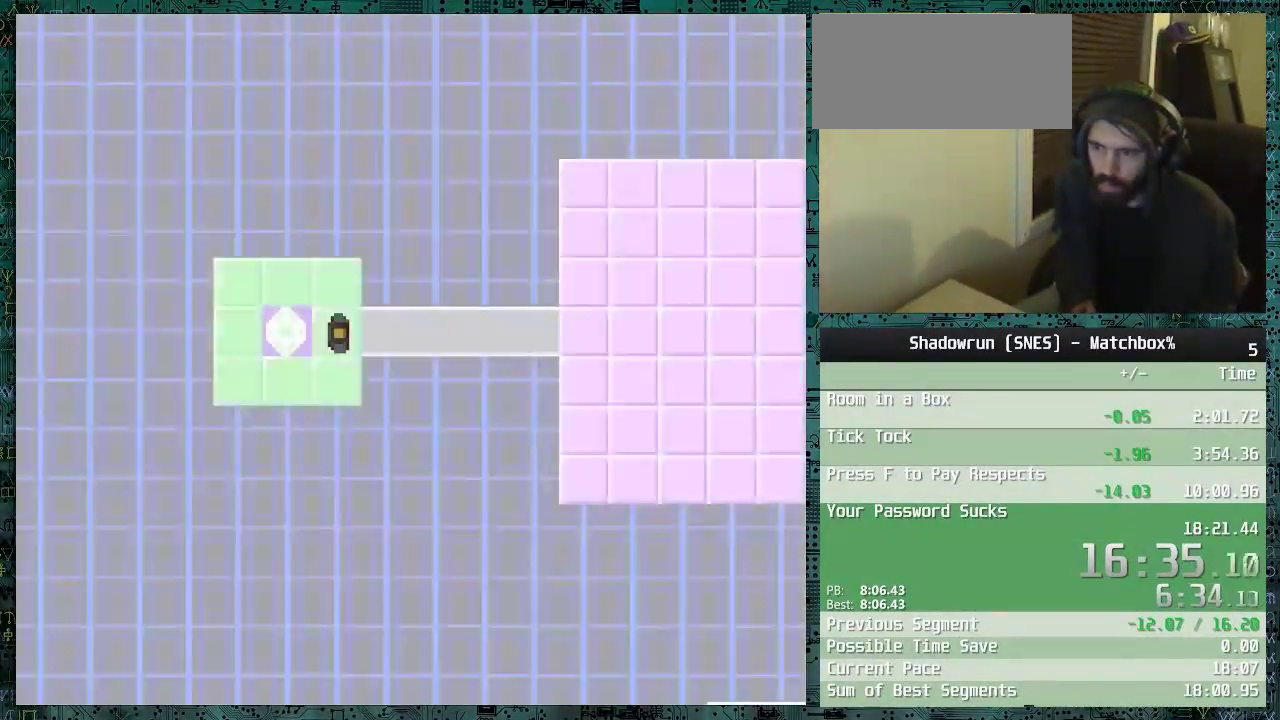
Gameplay with a controller (Nintendo layout); each line is a JSON object with the inputs held at the frame after it. "events" lists button and stick changes between this image and that frame as [ms after this image, input, new state], when the widget could be followed in between. Not read: B L3 R3.
{"buttons": ["DPAD_RIGHT"], "events": []}
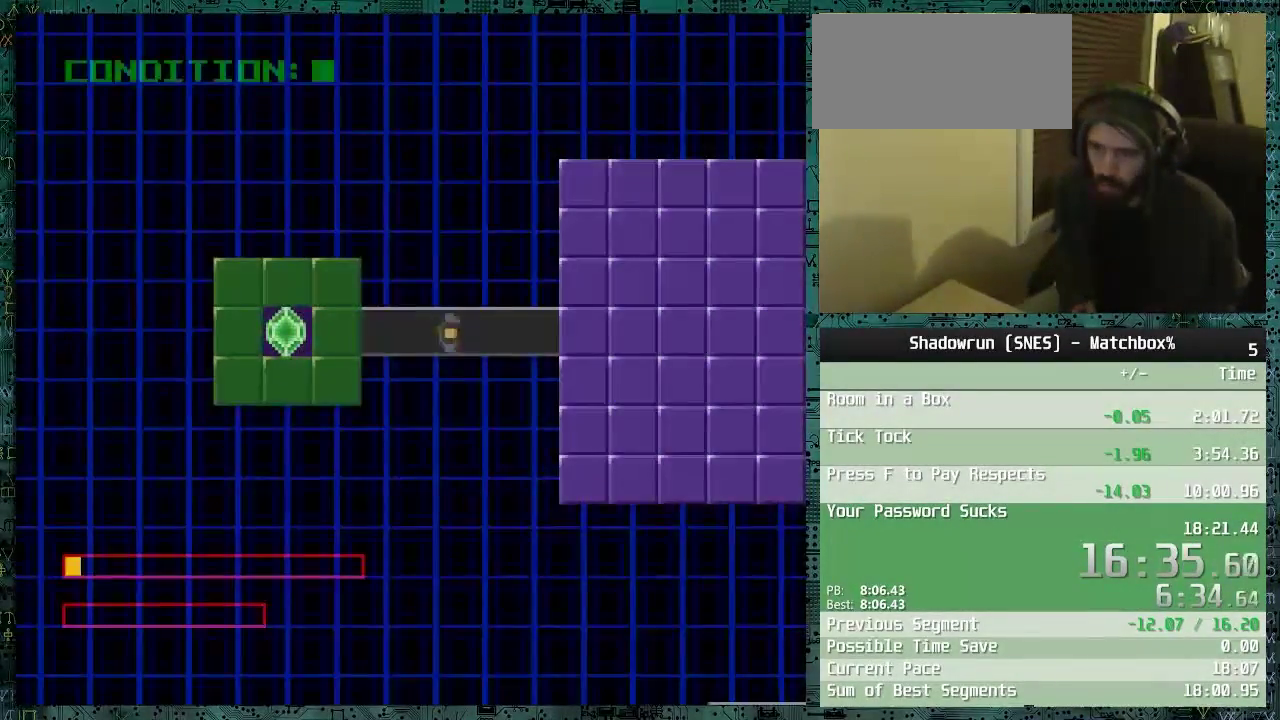
{"buttons": [], "events": [[483, "DPAD_RIGHT", "up"]]}
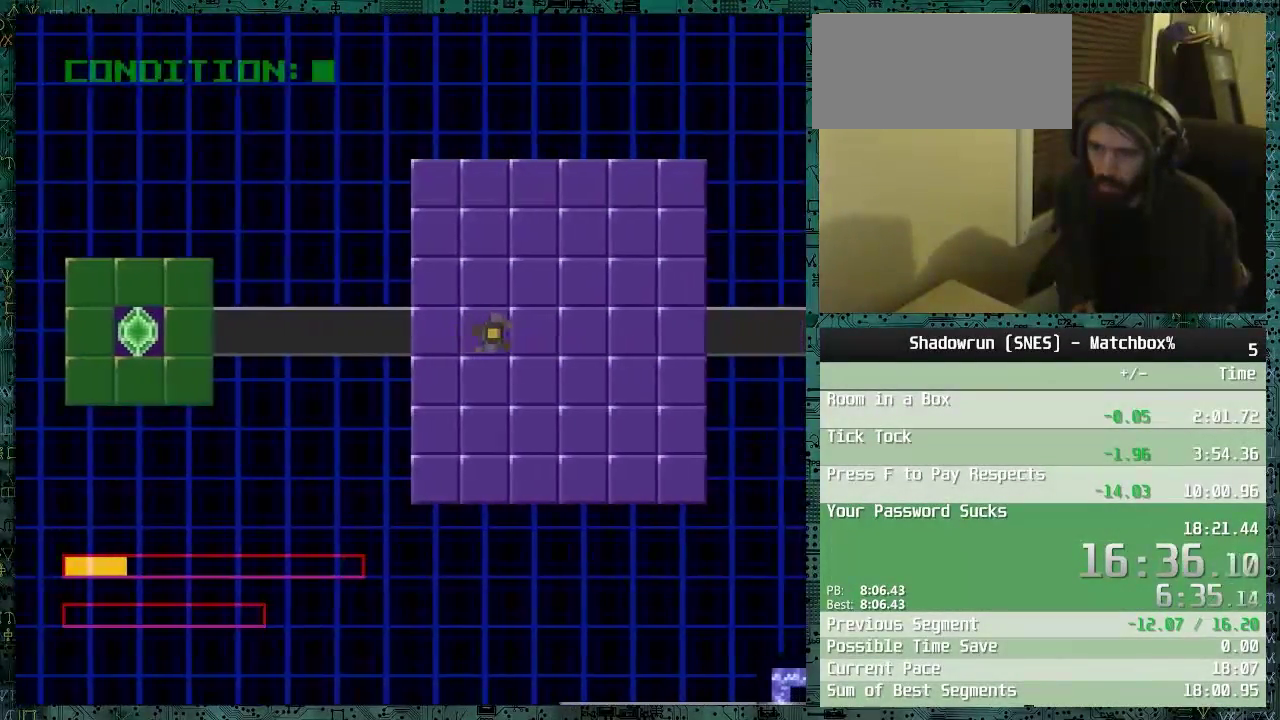
{"buttons": [], "events": []}
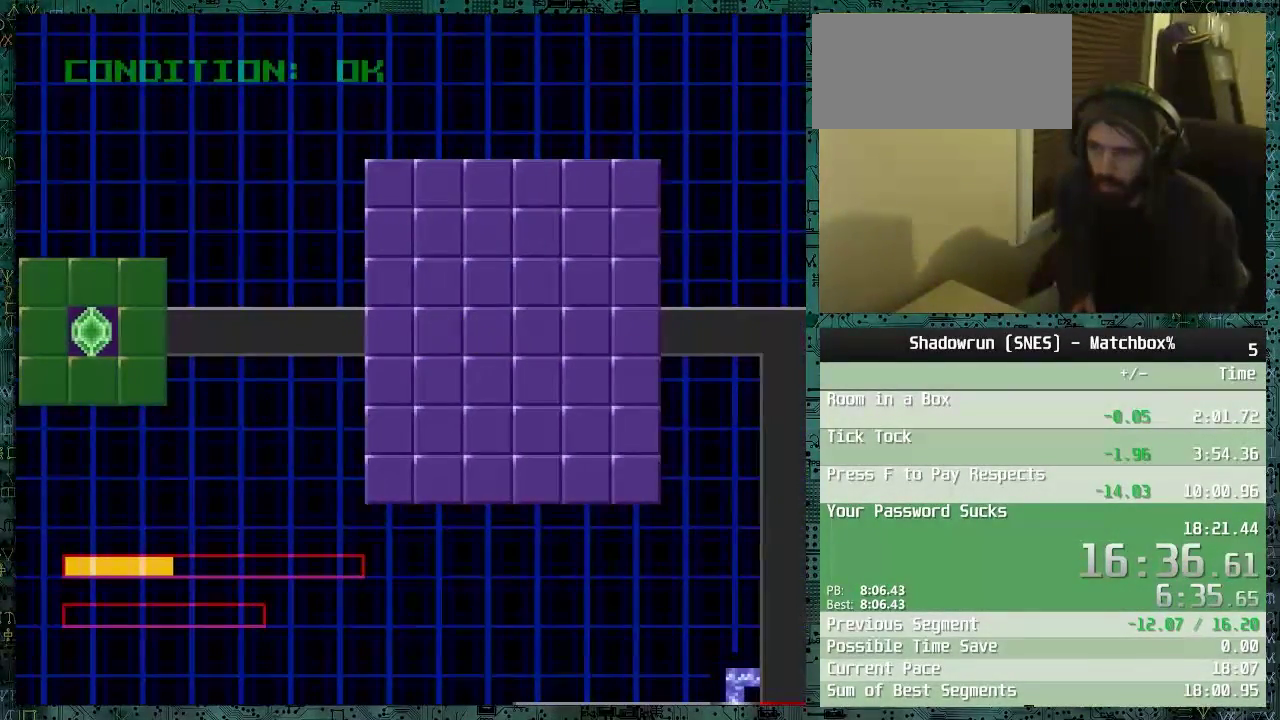
{"buttons": [], "events": []}
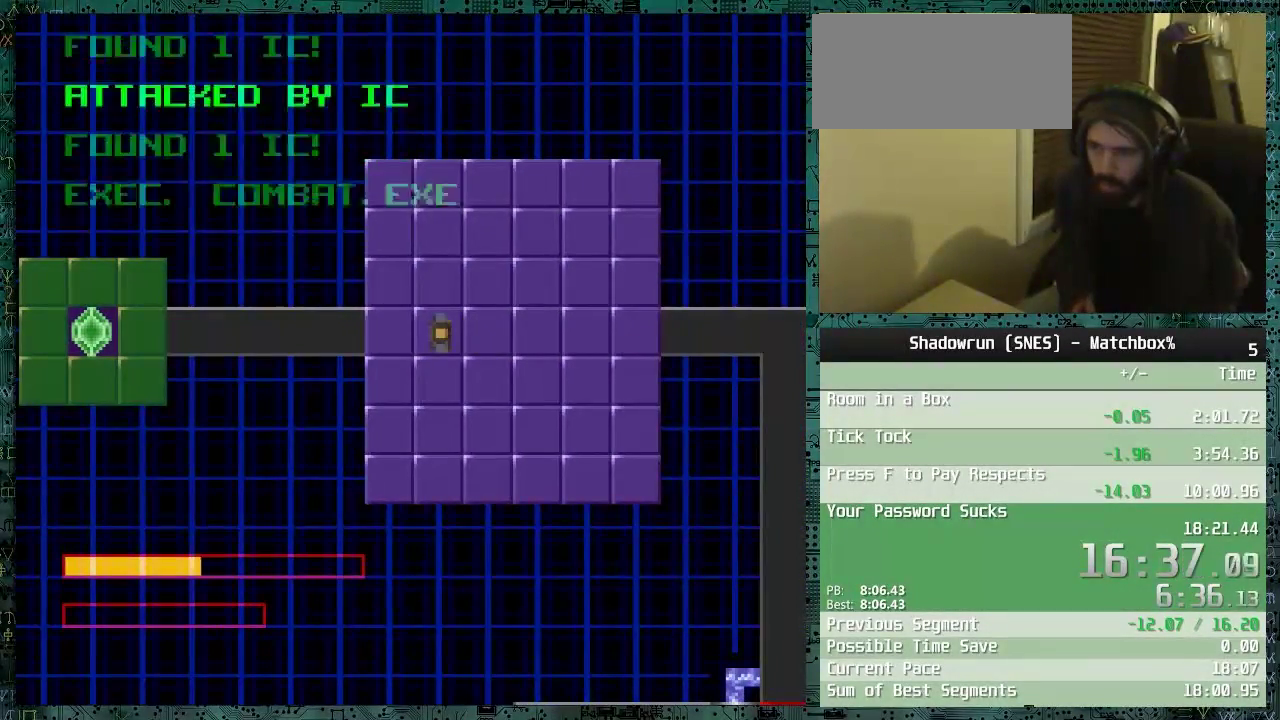
{"buttons": ["DPAD_RIGHT"], "events": [[233, "DPAD_RIGHT", "down"]]}
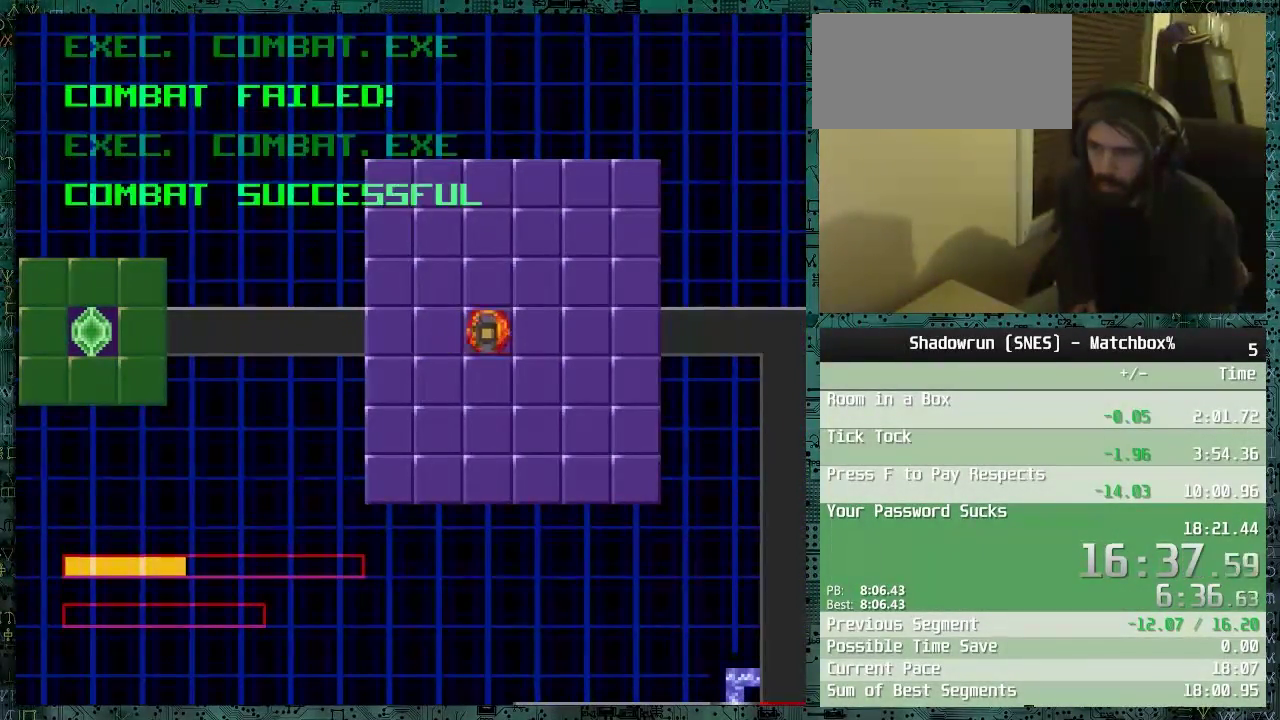
{"buttons": [], "events": [[133, "DPAD_RIGHT", "up"]]}
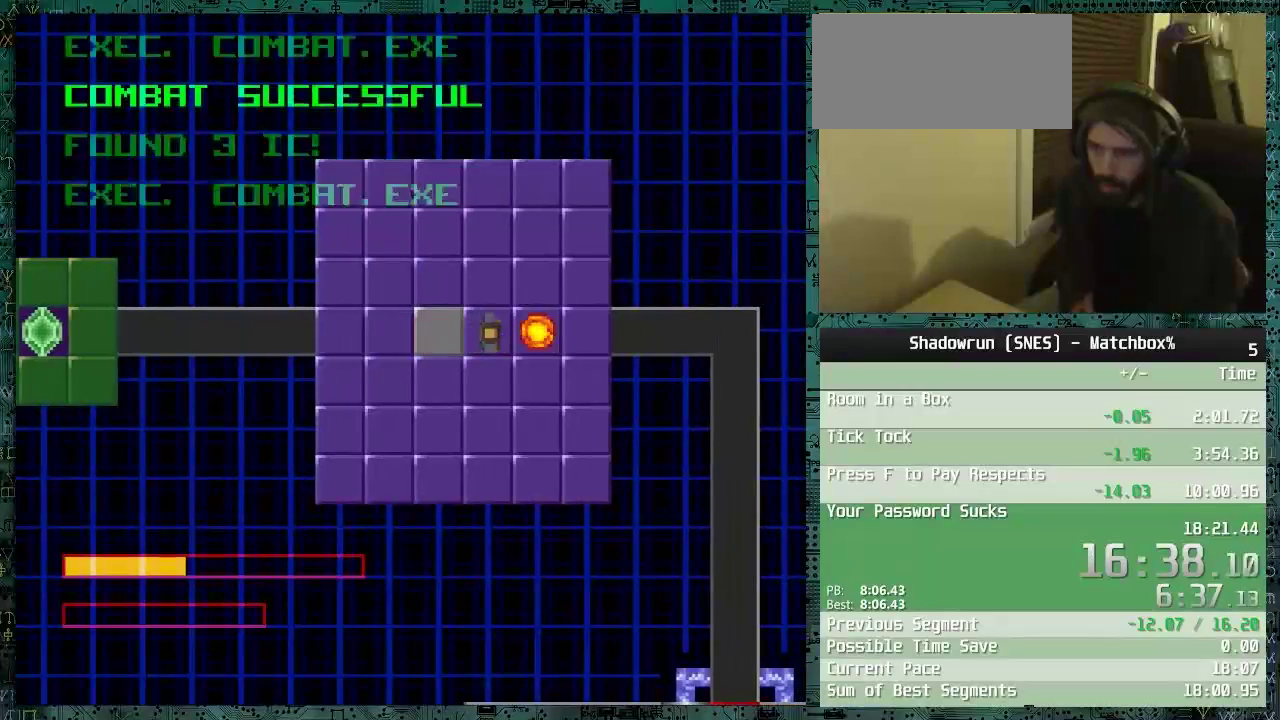
{"buttons": ["DPAD_RIGHT"], "events": [[133, "DPAD_RIGHT", "down"]]}
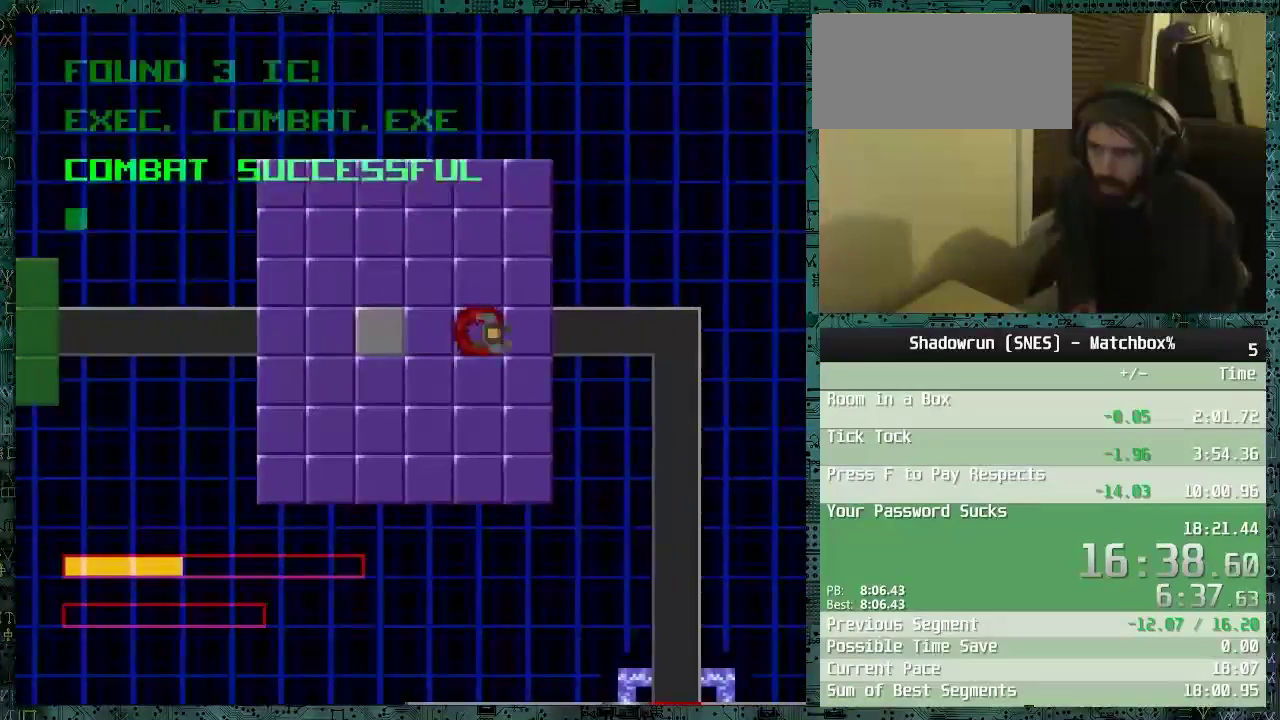
{"buttons": ["DPAD_DOWN"], "events": [[433, "DPAD_DOWN", "down"], [483, "DPAD_RIGHT", "up"]]}
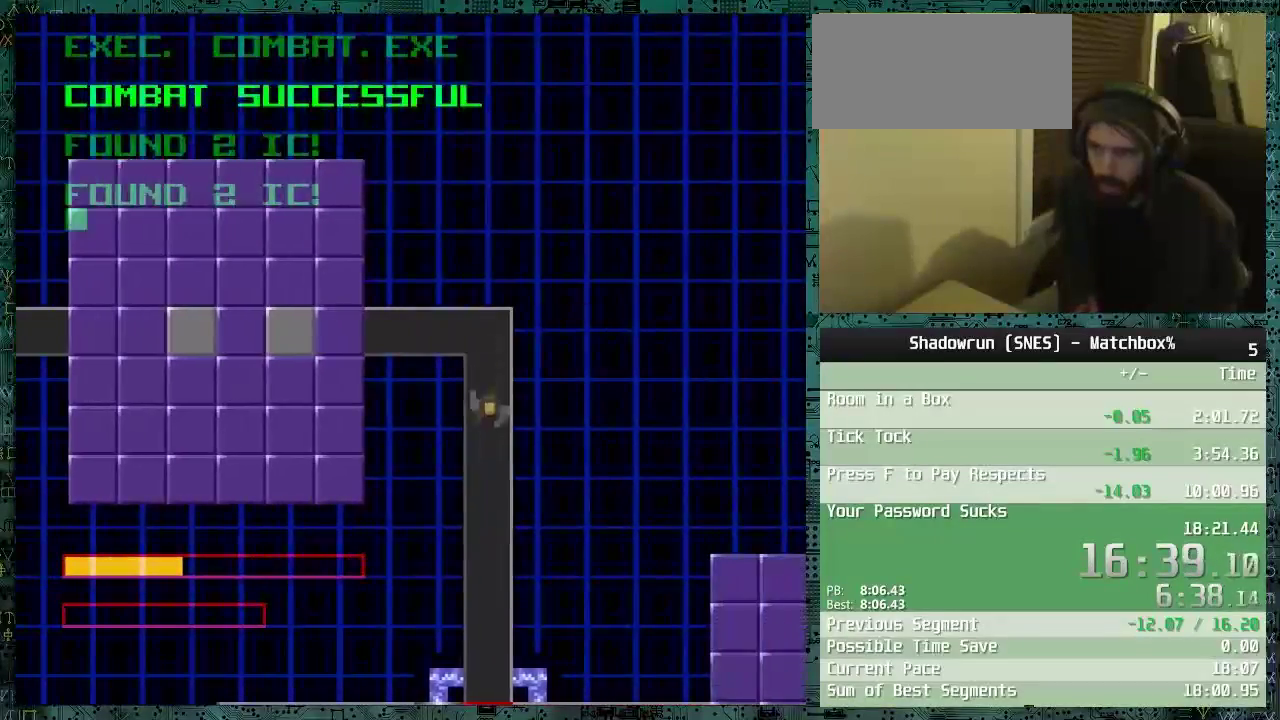
{"buttons": ["DPAD_RIGHT"], "events": [[283, "DPAD_DOWN", "up"], [283, "DPAD_RIGHT", "down"]]}
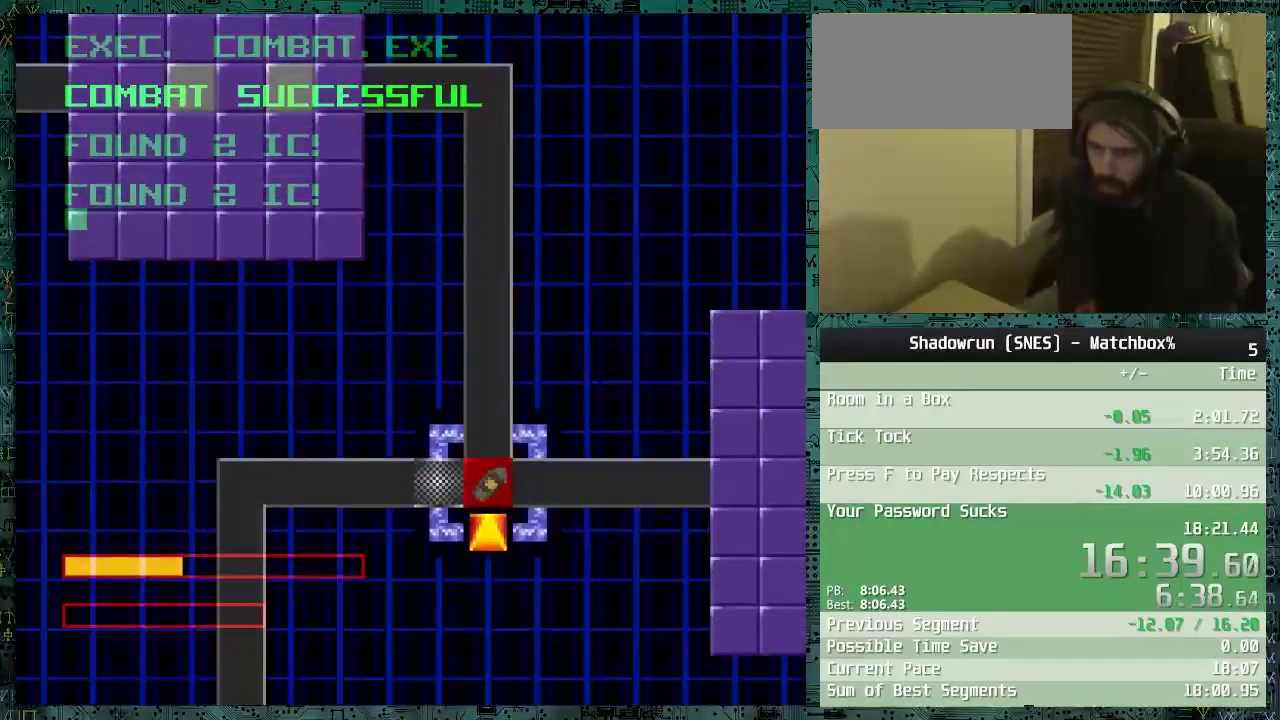
{"buttons": ["DPAD_RIGHT"], "events": []}
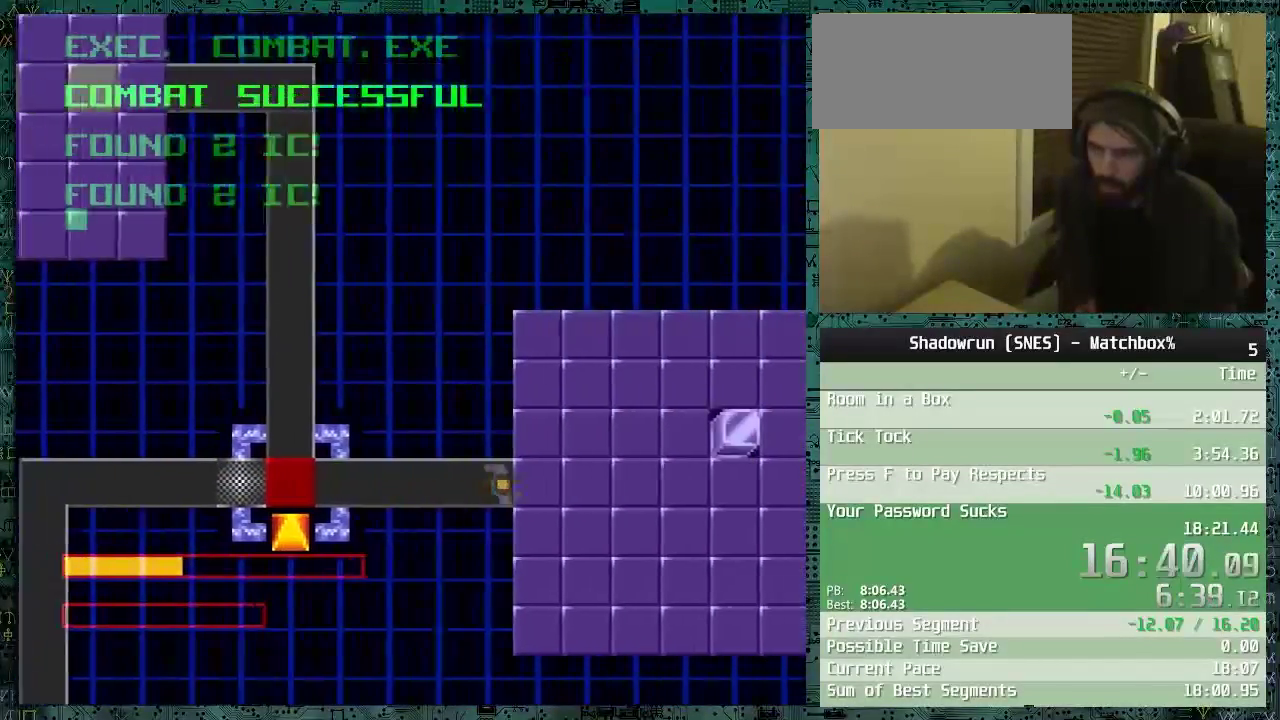
{"buttons": [], "events": [[233, "DPAD_RIGHT", "up"]]}
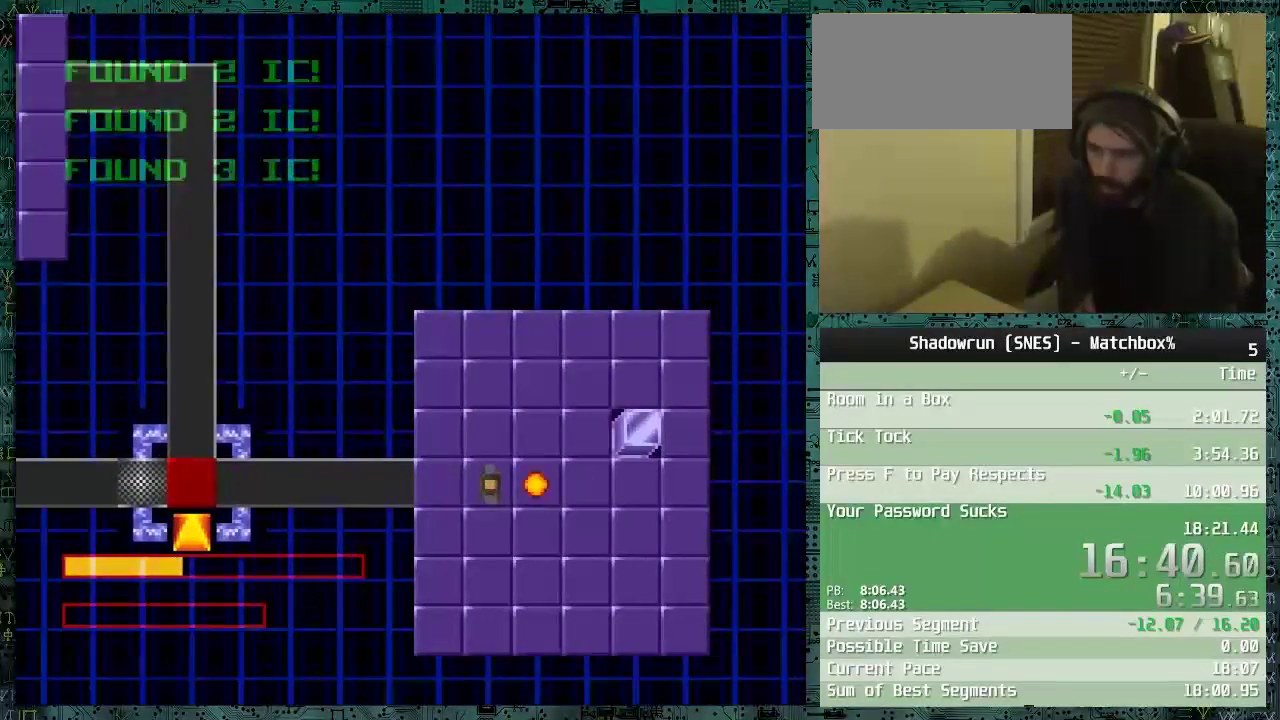
{"buttons": [], "events": [[233, "DPAD_RIGHT", "down"], [433, "DPAD_RIGHT", "up"]]}
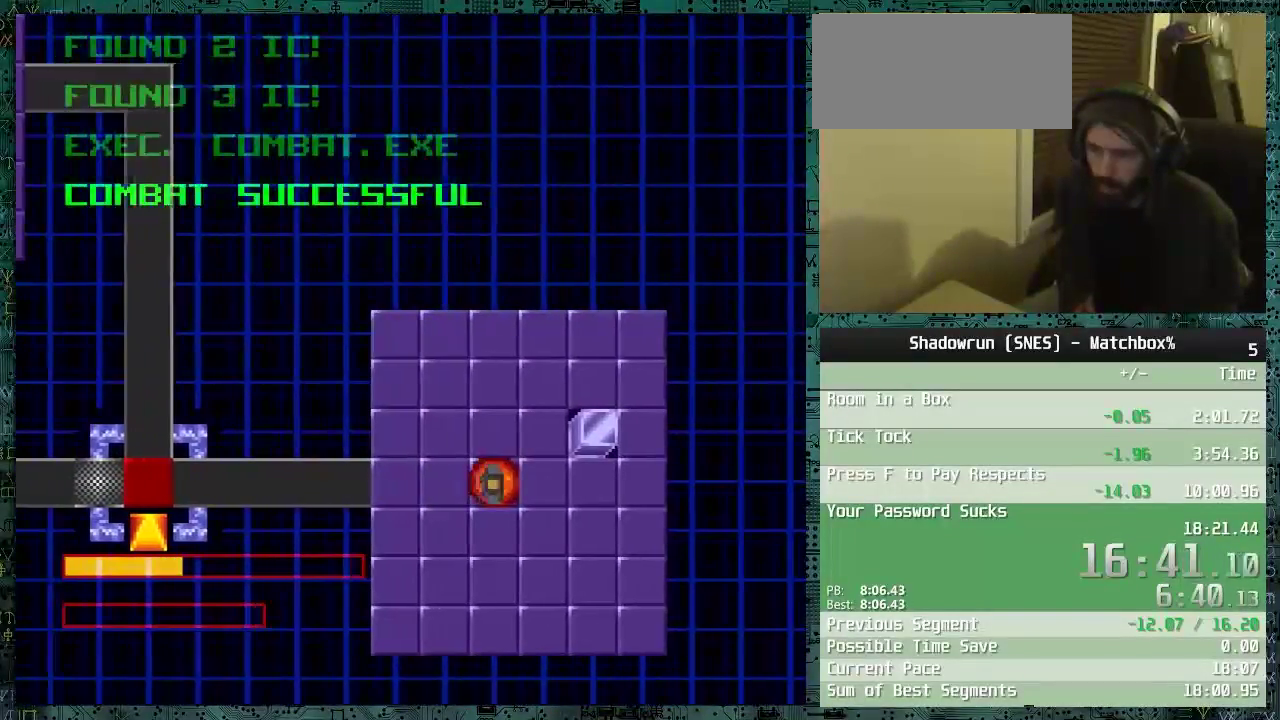
{"buttons": ["DPAD_RIGHT"], "events": [[383, "DPAD_RIGHT", "down"]]}
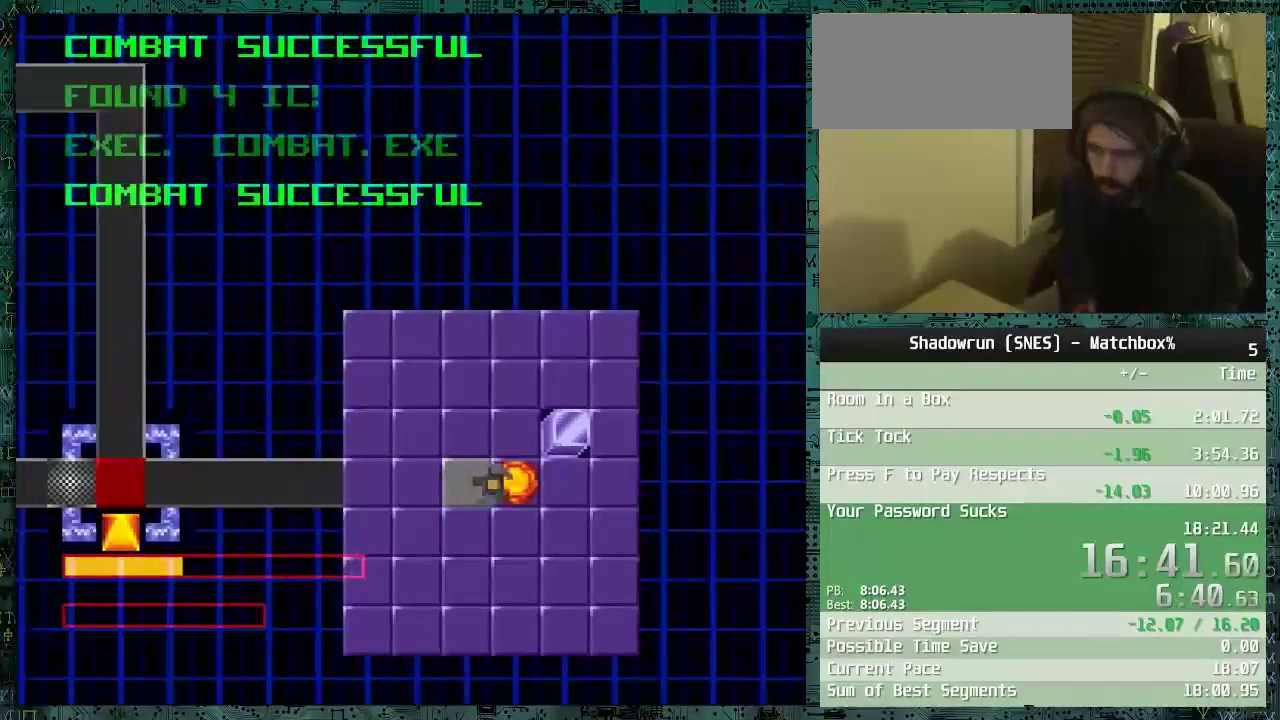
{"buttons": ["DPAD_UP"], "events": [[233, "DPAD_RIGHT", "up"], [283, "DPAD_UP", "down"]]}
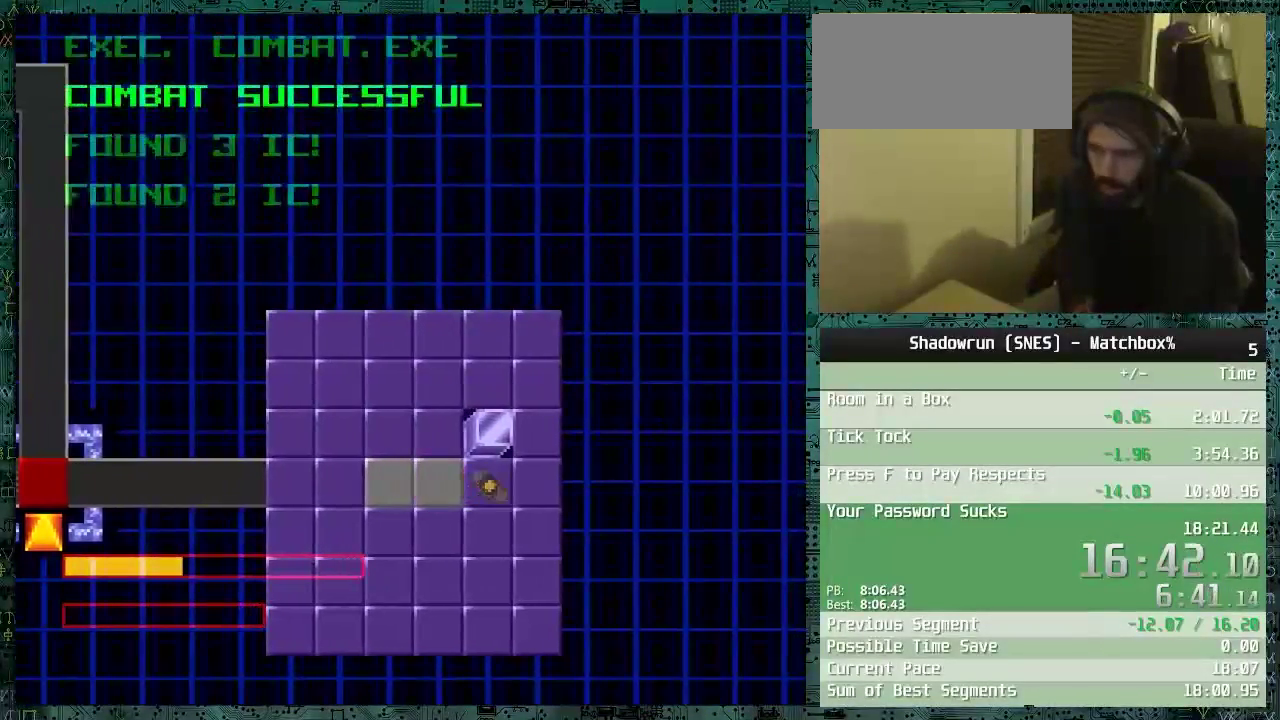
{"buttons": ["DPAD_LEFT"], "events": [[83, "A", "down"], [83, "DPAD_UP", "up"], [233, "A", "up"], [333, "DPAD_LEFT", "down"]]}
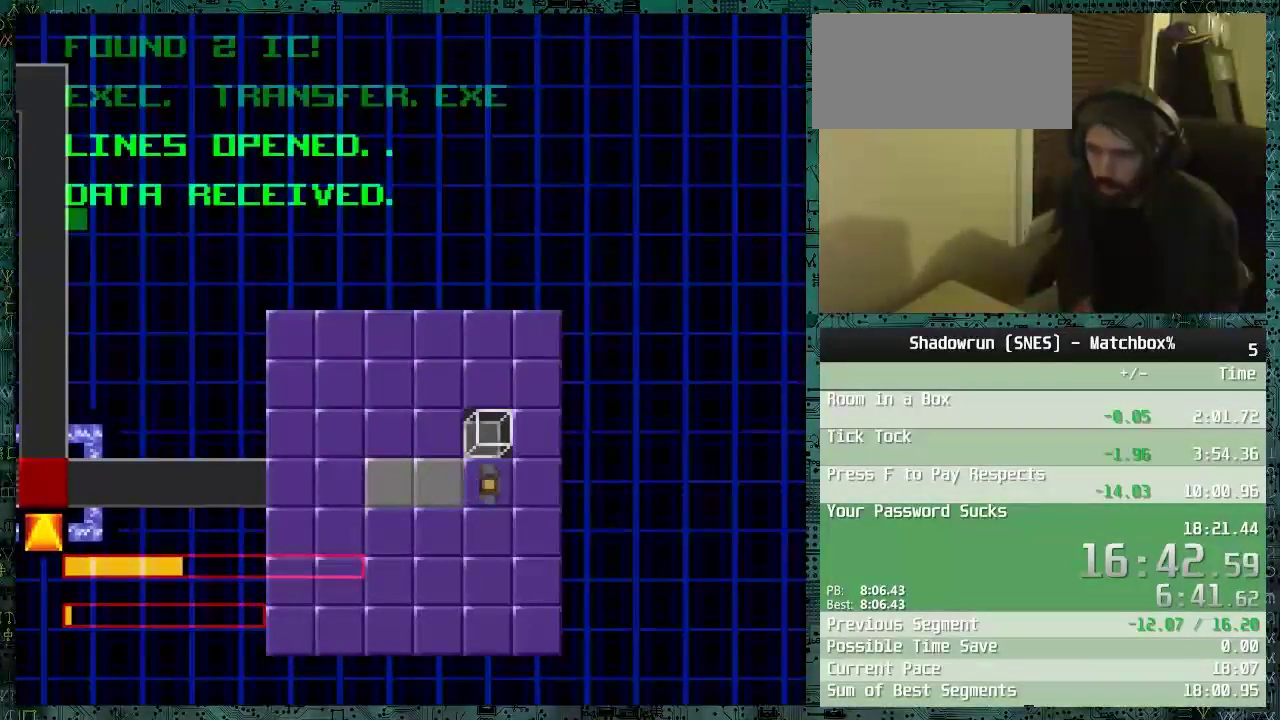
{"buttons": ["DPAD_LEFT"], "events": []}
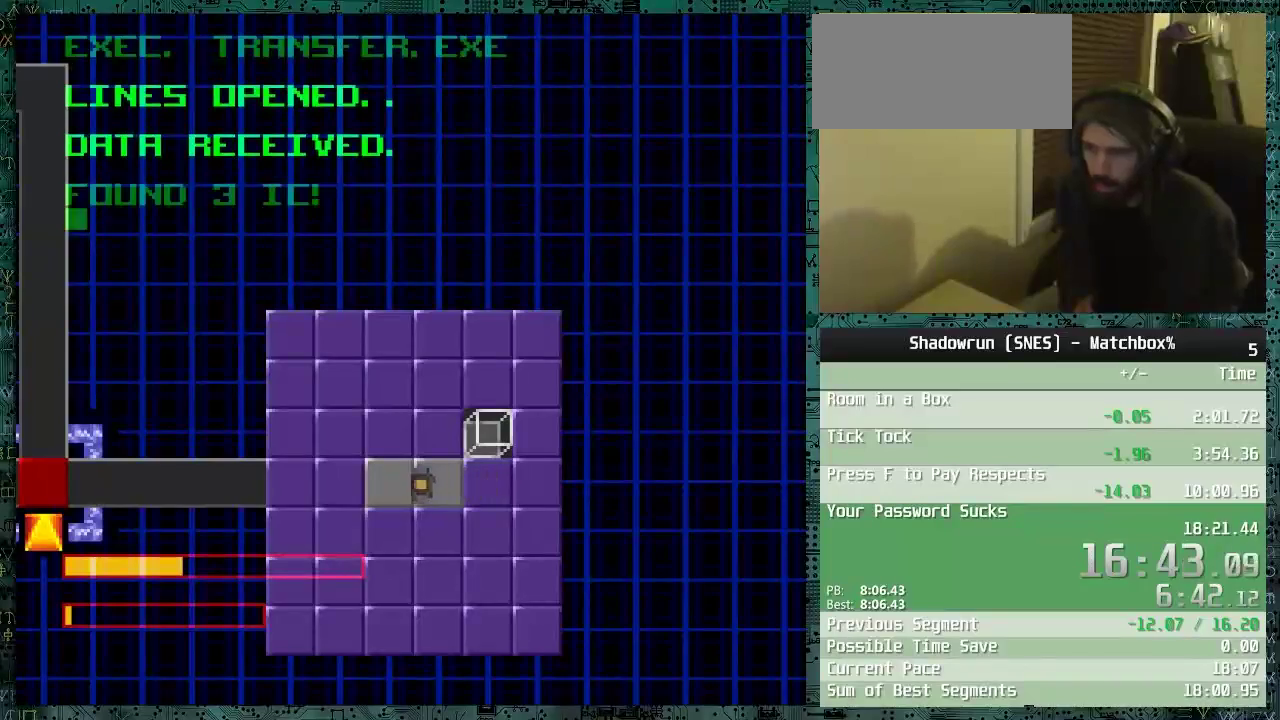
{"buttons": ["DPAD_LEFT"], "events": []}
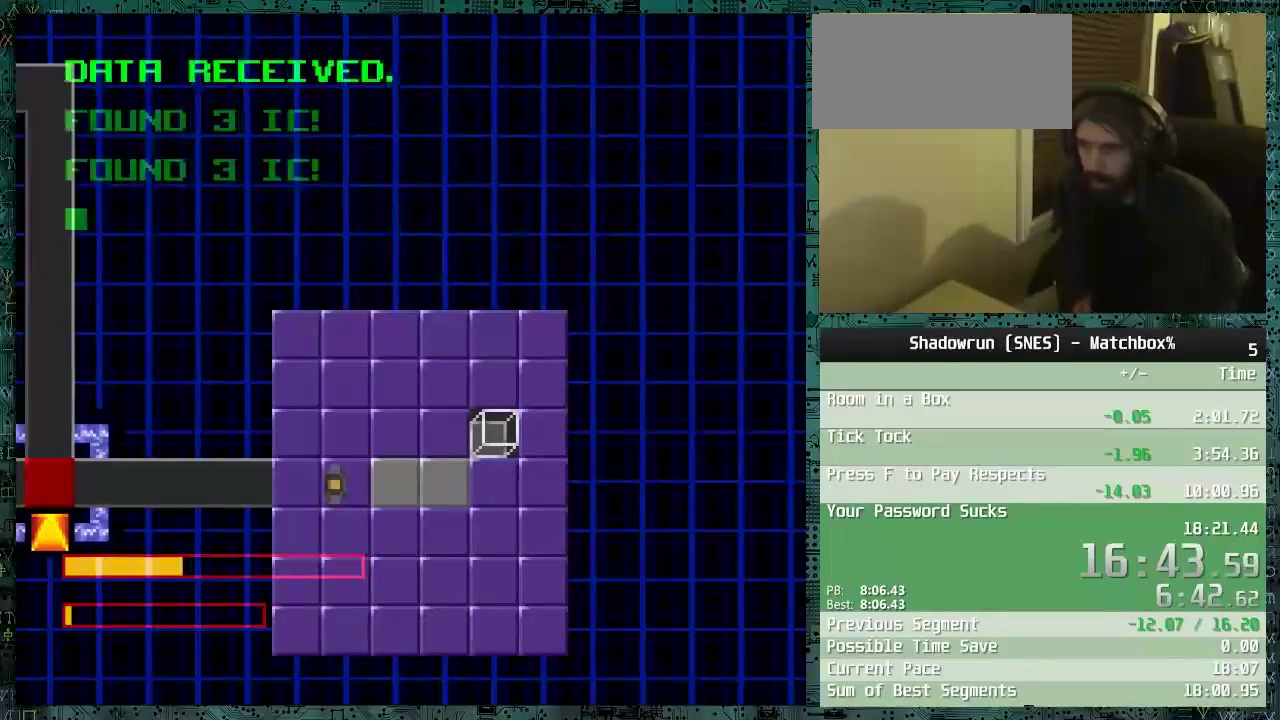
{"buttons": ["DPAD_LEFT"], "events": []}
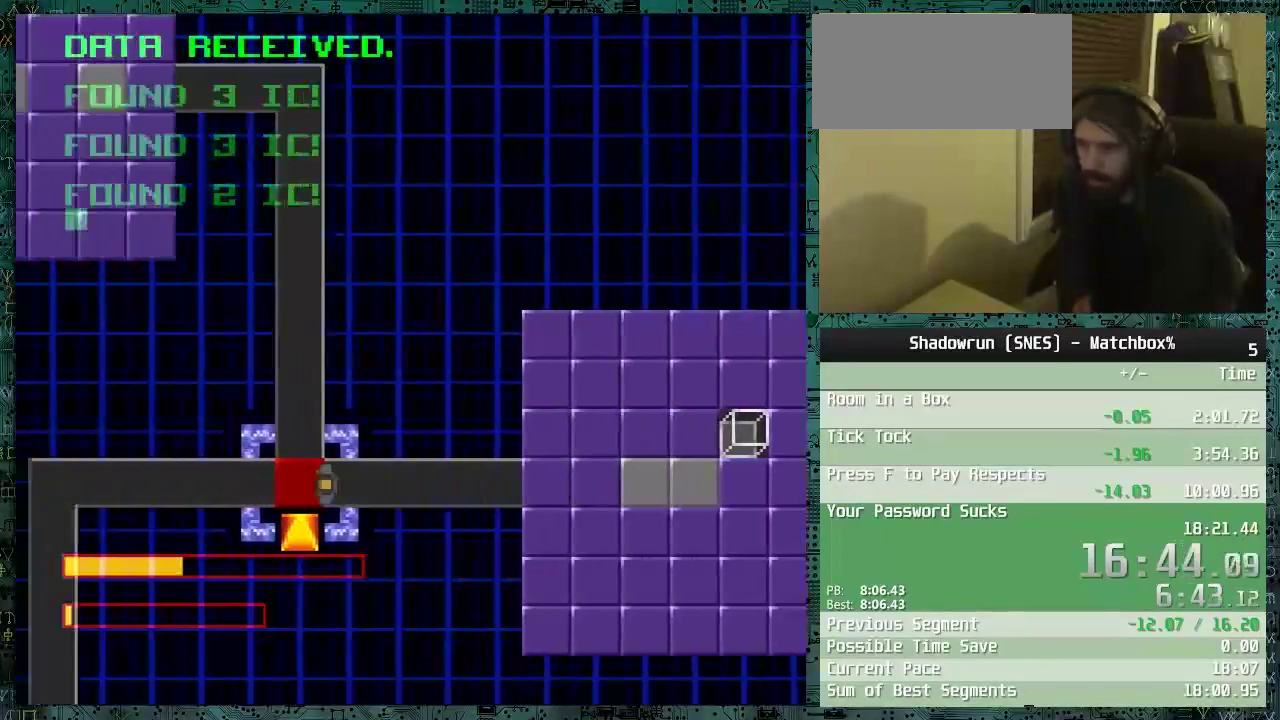
{"buttons": ["DPAD_DOWN"], "events": [[150, "DPAD_DOWN", "down"], [183, "DPAD_LEFT", "up"], [233, "DPAD_LEFT", "down"], [350, "DPAD_LEFT", "up"]]}
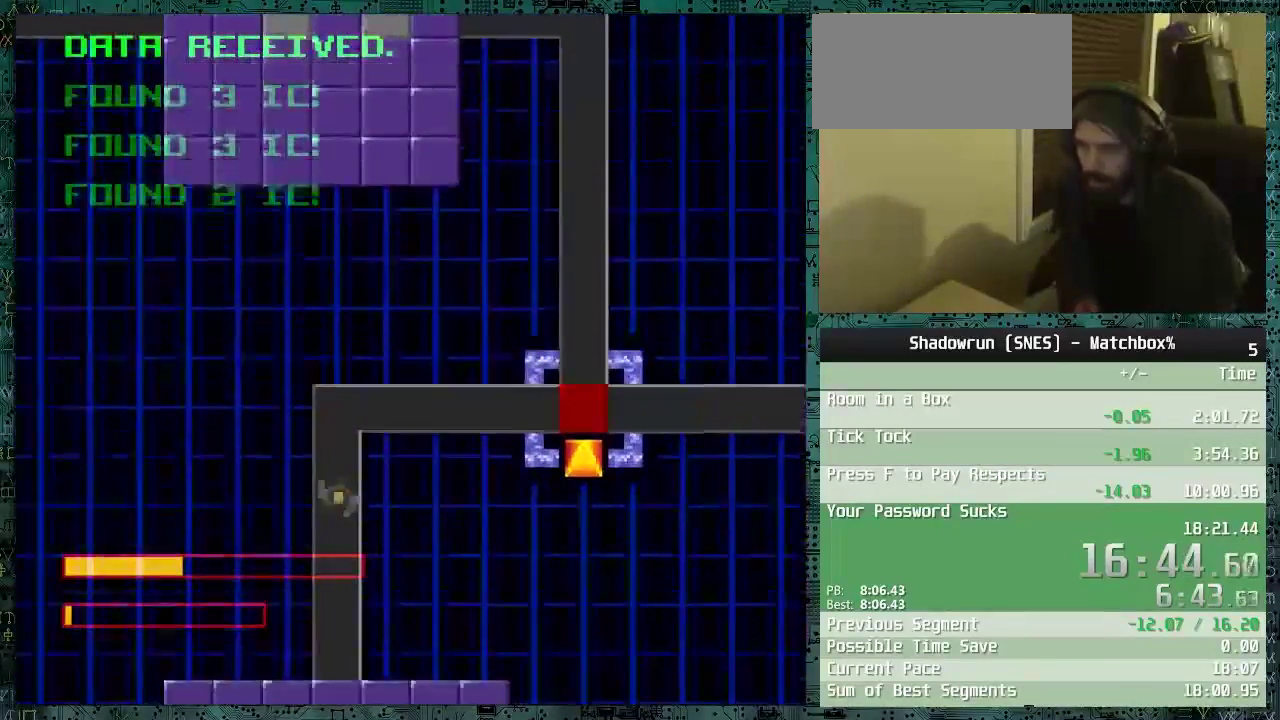
{"buttons": ["DPAD_DOWN"], "events": []}
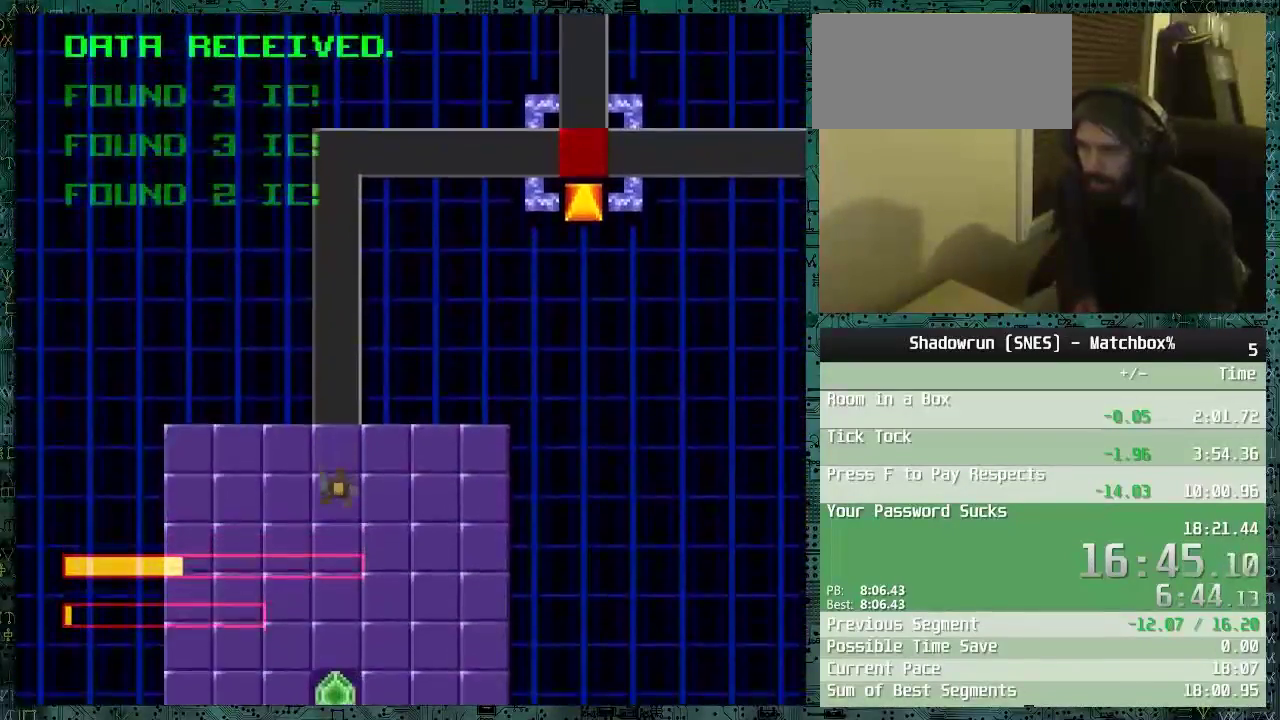
{"buttons": [], "events": [[33, "DPAD_DOWN", "up"]]}
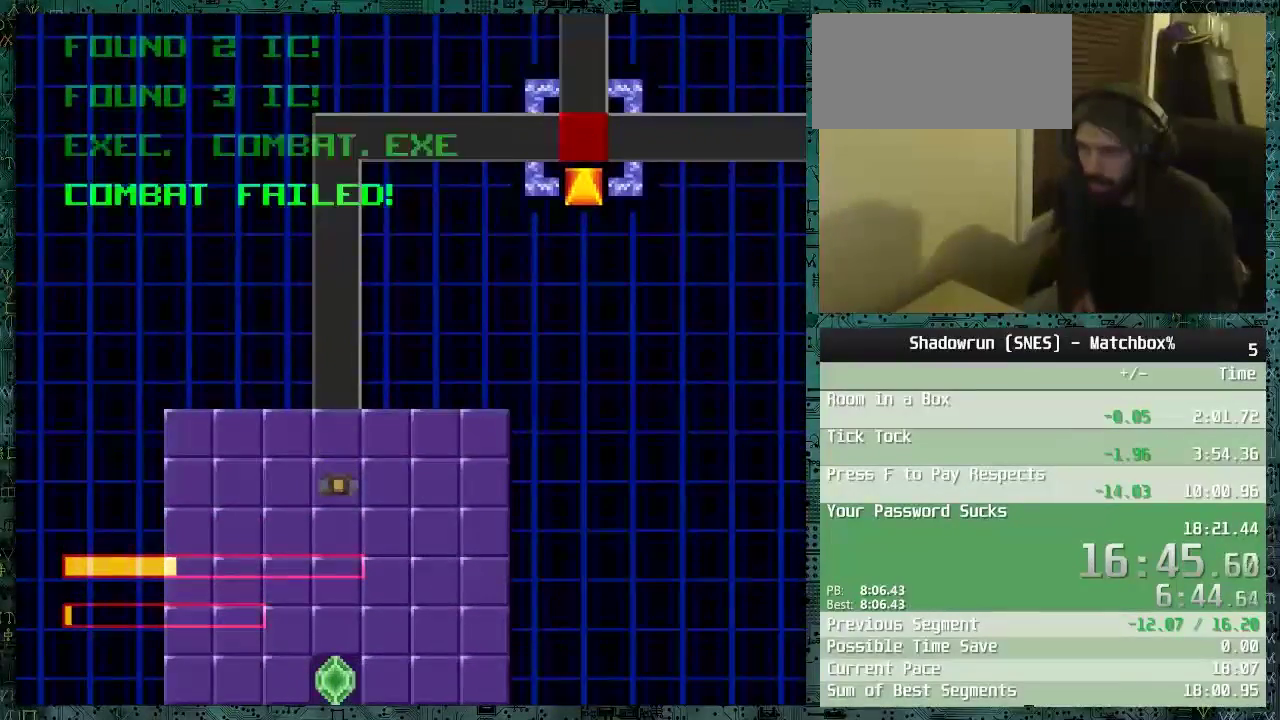
{"buttons": ["DPAD_DOWN"], "events": [[450, "DPAD_DOWN", "down"]]}
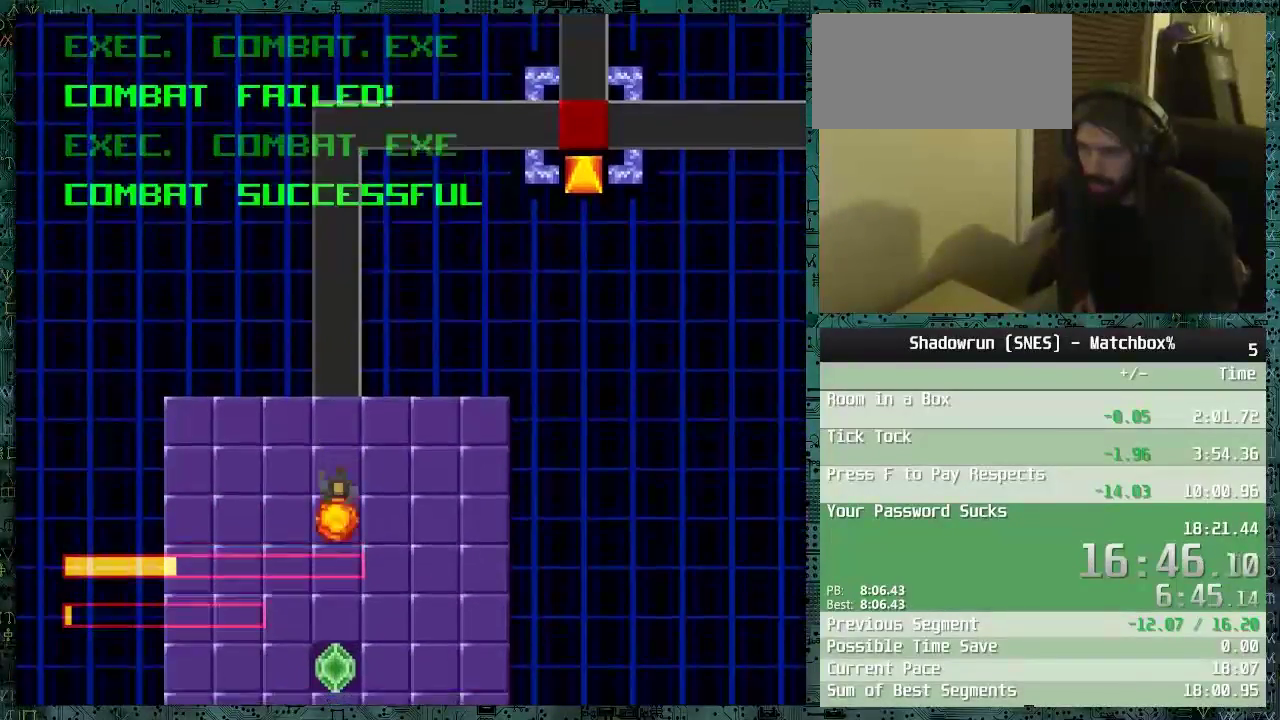
{"buttons": [], "events": [[300, "DPAD_DOWN", "up"]]}
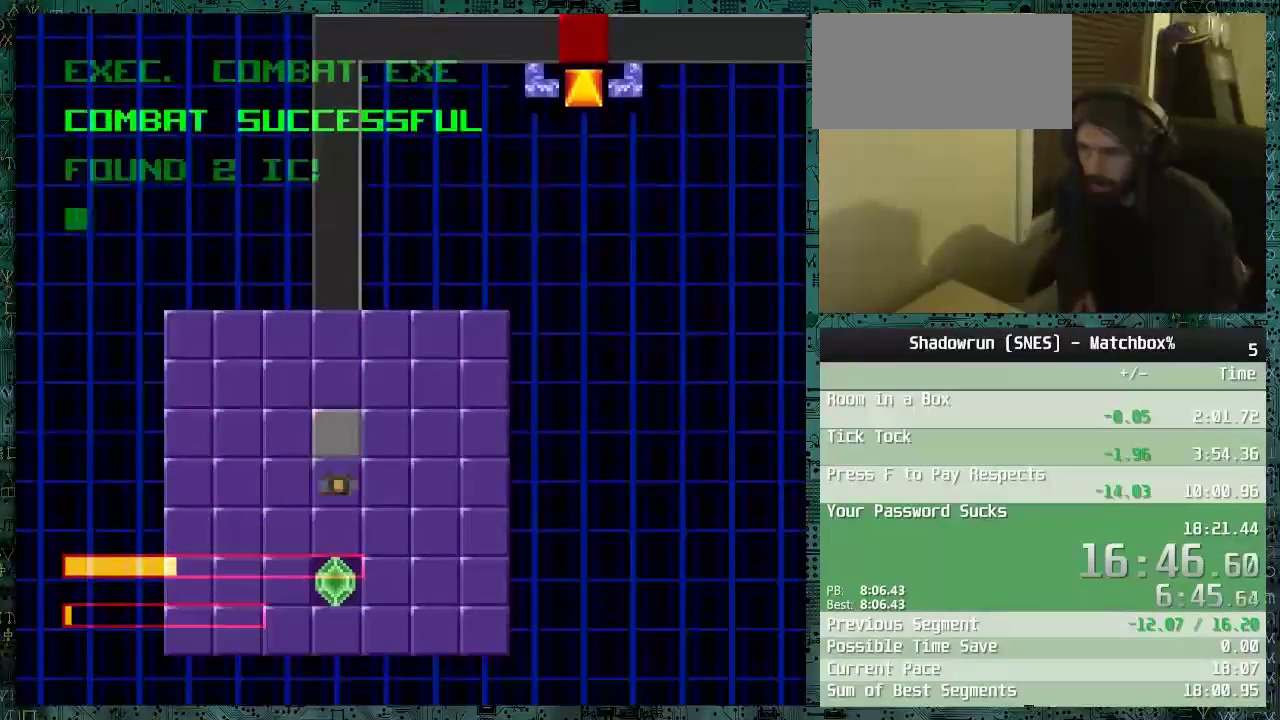
{"buttons": [], "events": []}
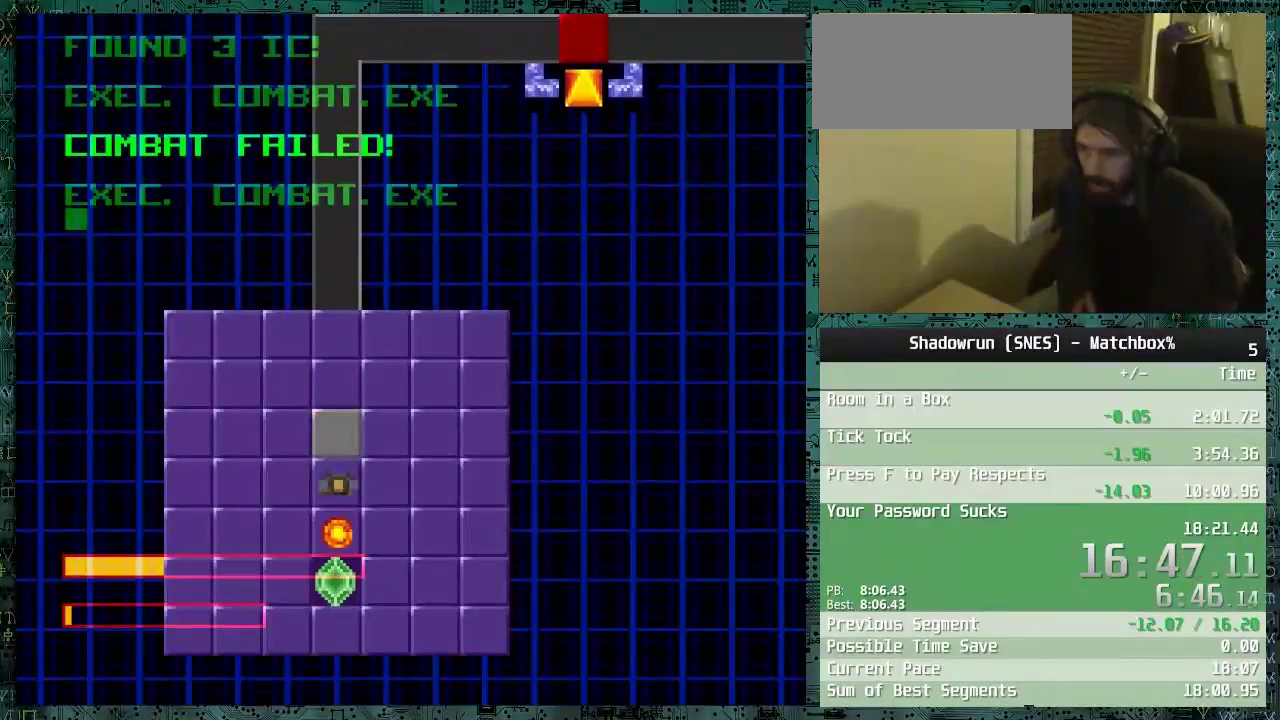
{"buttons": [], "events": [[150, "DPAD_DOWN", "down"], [400, "DPAD_DOWN", "up"]]}
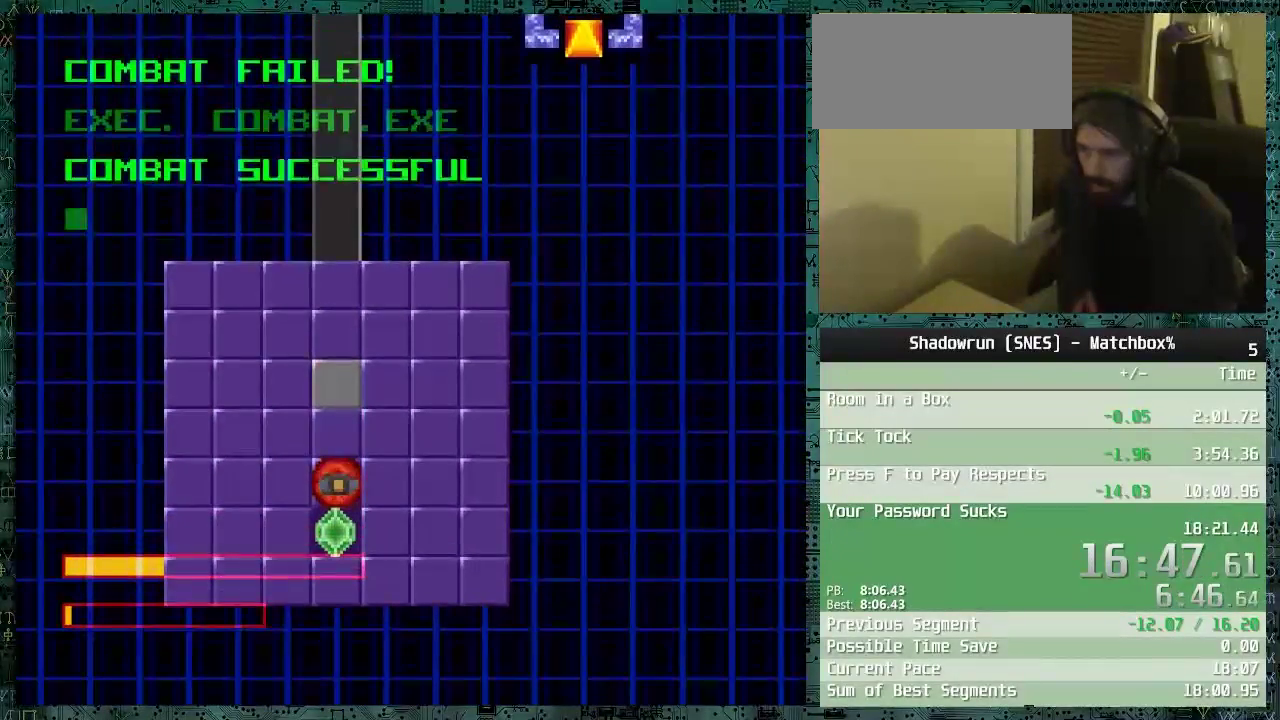
{"buttons": ["X"], "events": [[50, "A", "down"], [150, "A", "up"], [350, "X", "down"], [450, "X", "up"], [500, "X", "down"]]}